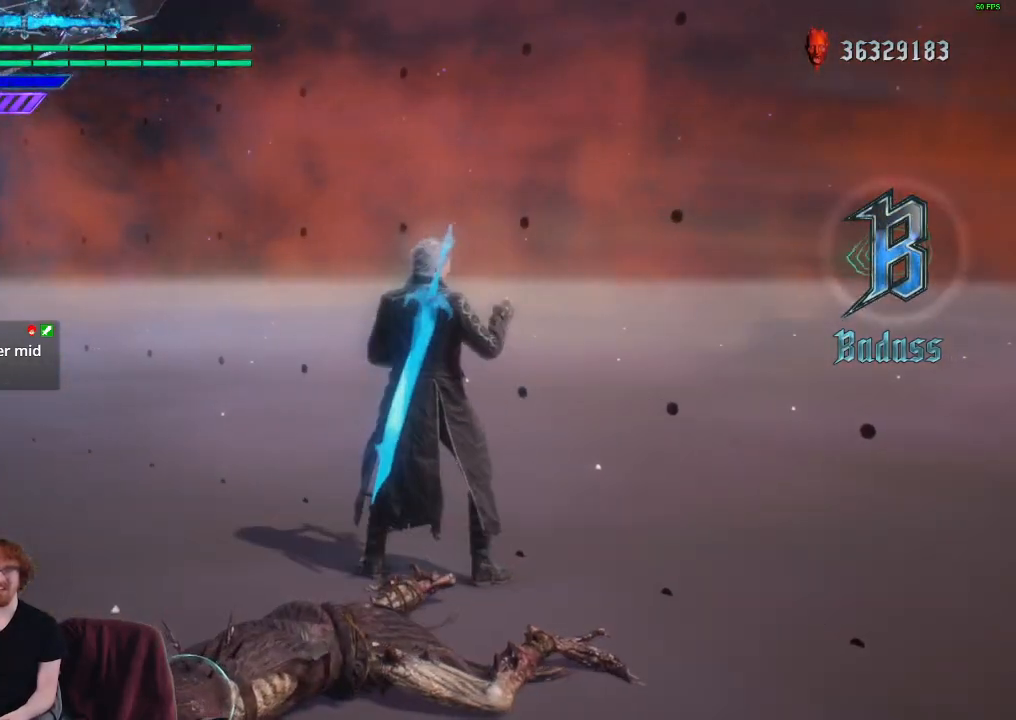
Gameplay with a controller (Xbox layout); each line is a JSON object with the inputs held at the frame after it. "events" lists button and stick changes between this image and that frame as [ms after this image, input, new state], when the widget could be followed in between. Not read: L3 R3.
{"buttons": ["R1"], "left_stick": "center", "right_stick": "center", "events": [[267, "Y", "up"]]}
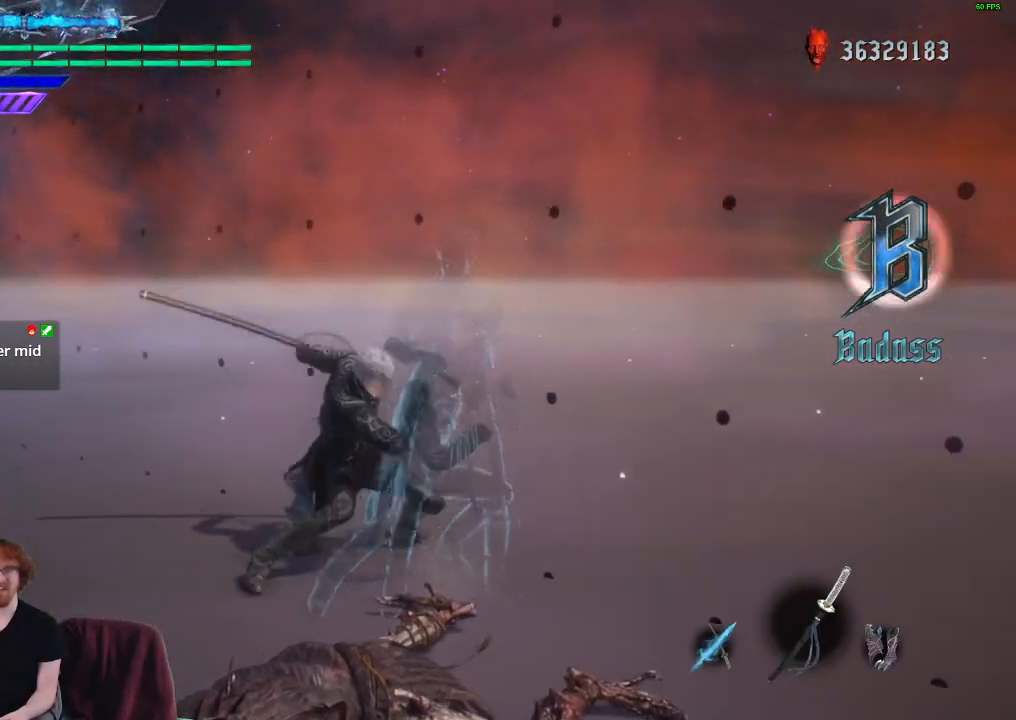
{"buttons": ["R1"], "left_stick": "center", "right_stick": "center", "events": []}
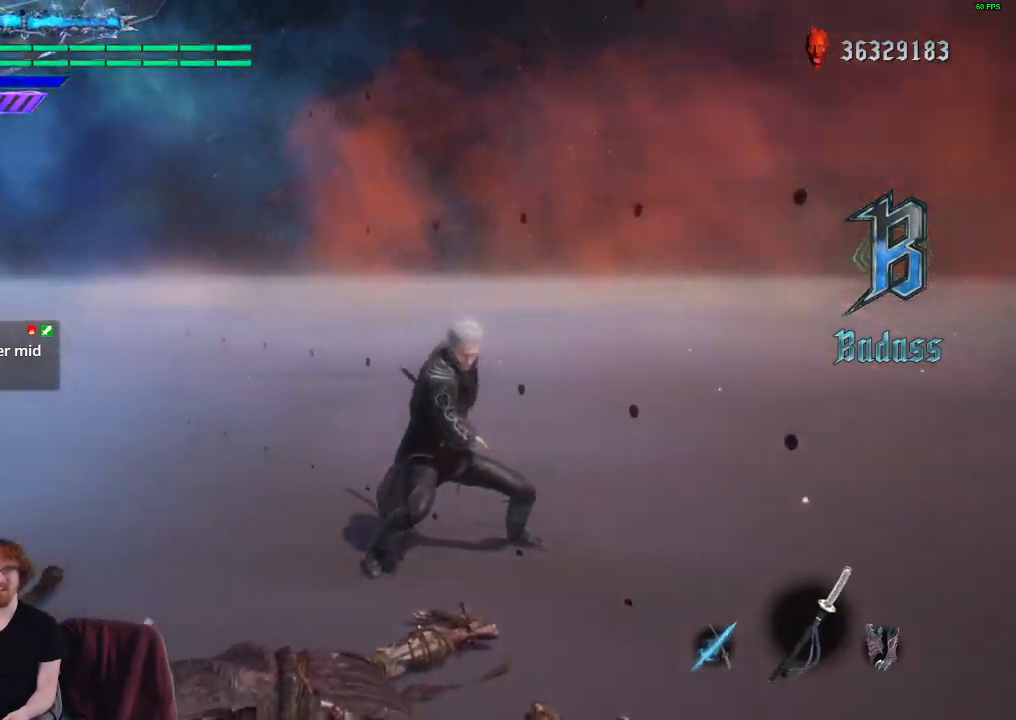
{"buttons": [], "left_stick": "center", "right_stick": "center", "events": [[183, "R1", "up"]]}
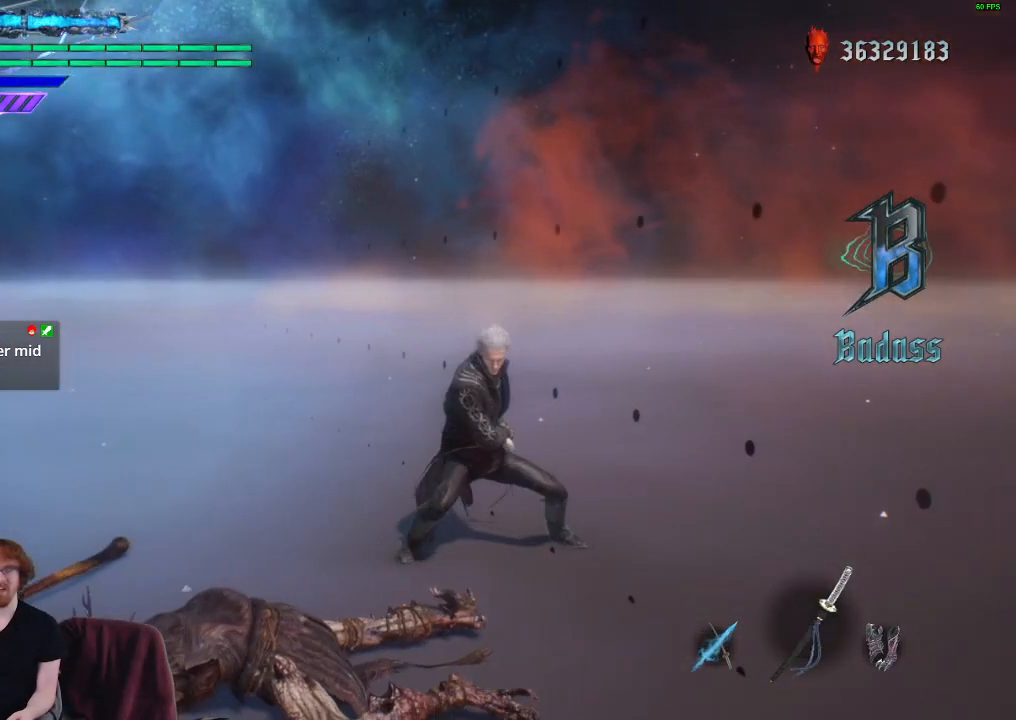
{"buttons": [], "left_stick": "down-left", "right_stick": "down-right", "events": [[300, "right_stick", "down-right"], [317, "left_stick", "down-left"]]}
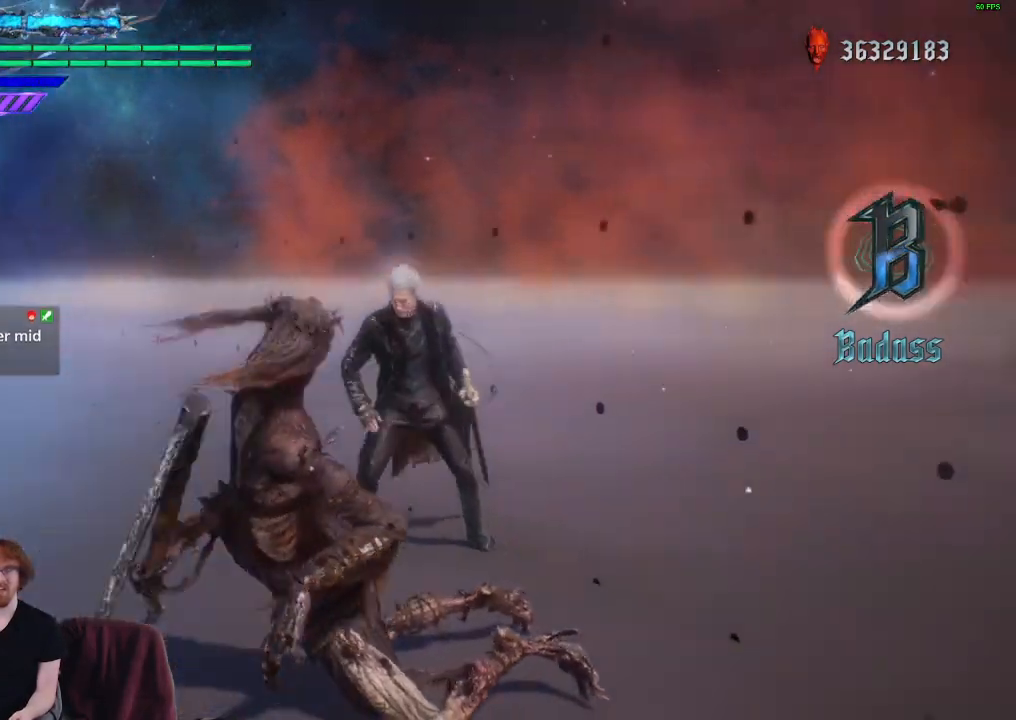
{"buttons": [], "left_stick": "center", "right_stick": "down-right", "events": [[317, "left_stick", "center"], [367, "R2", "down"], [500, "R2", "up"]]}
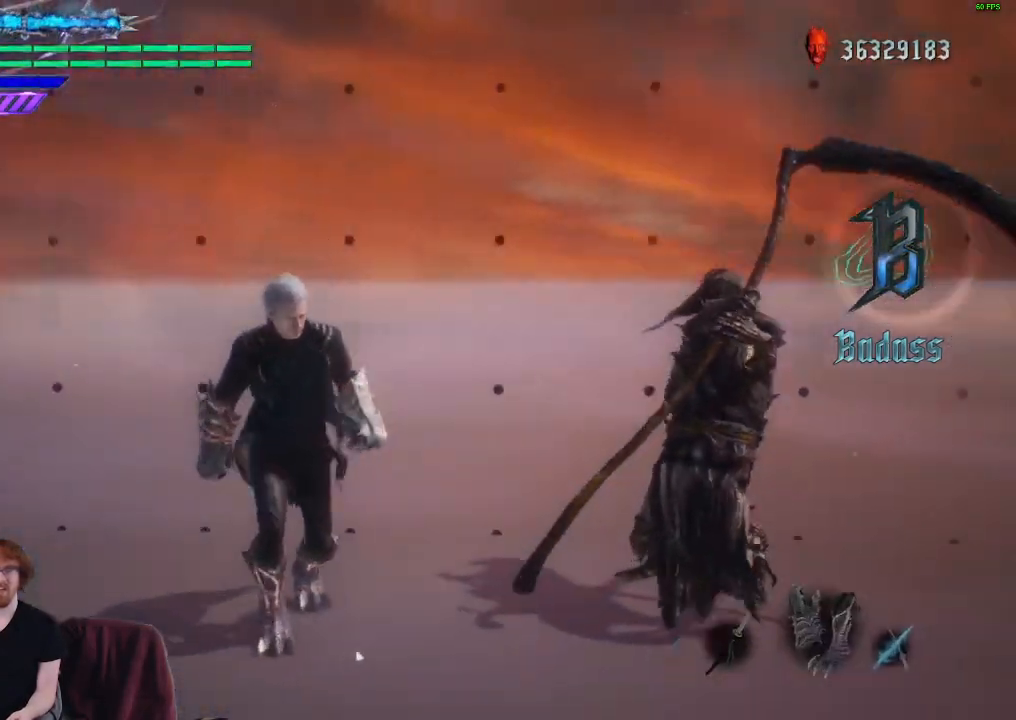
{"buttons": [], "left_stick": "center", "right_stick": "center", "events": [[100, "R2", "down"], [183, "R2", "up"], [333, "right_stick", "center"]]}
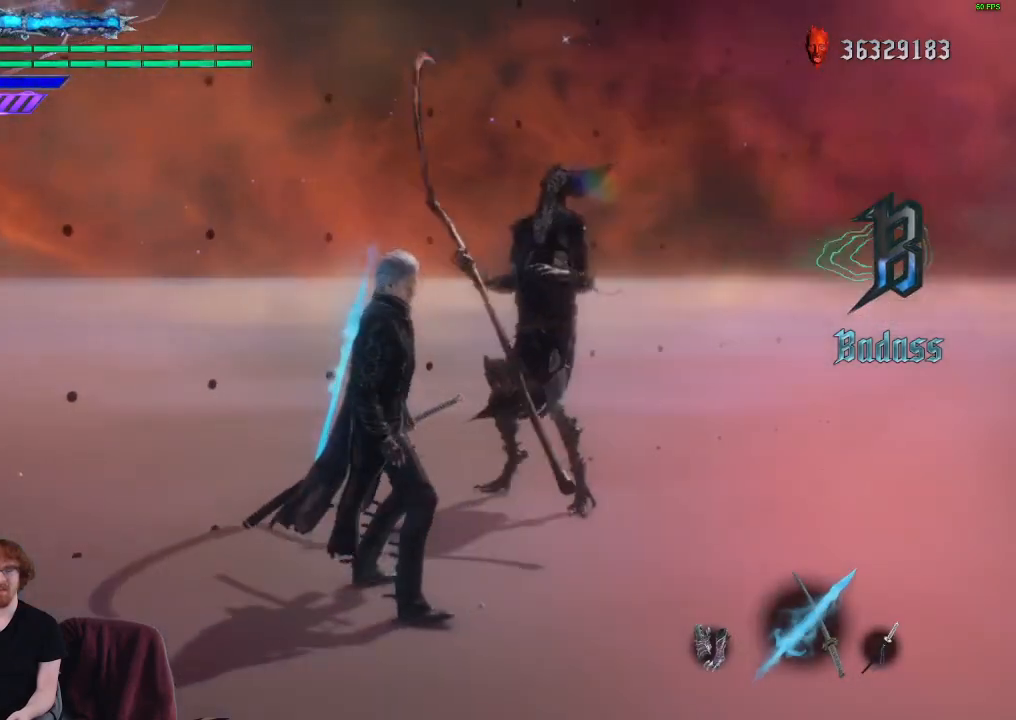
{"buttons": ["R1"], "left_stick": "center", "right_stick": "center", "events": [[167, "left_stick", "up"], [183, "R1", "down"], [267, "left_stick", "center"]]}
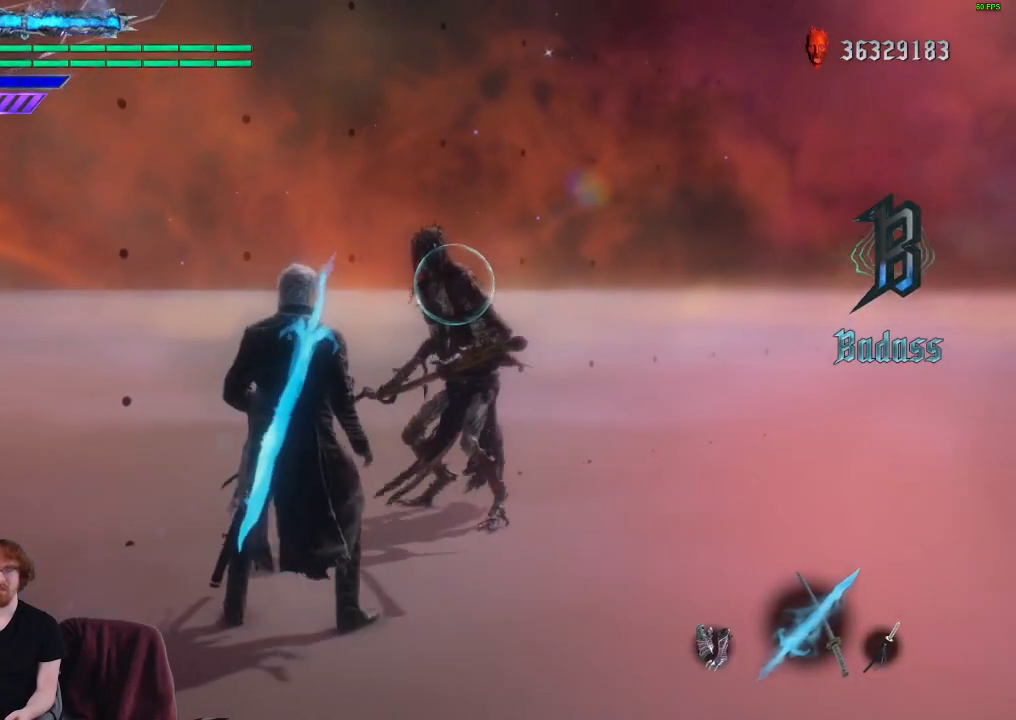
{"buttons": ["R1"], "left_stick": "center", "right_stick": "center", "events": [[133, "left_stick", "up"], [167, "B", "down"], [167, "Y", "down"], [350, "left_stick", "center"], [400, "B", "up"], [467, "Y", "up"]]}
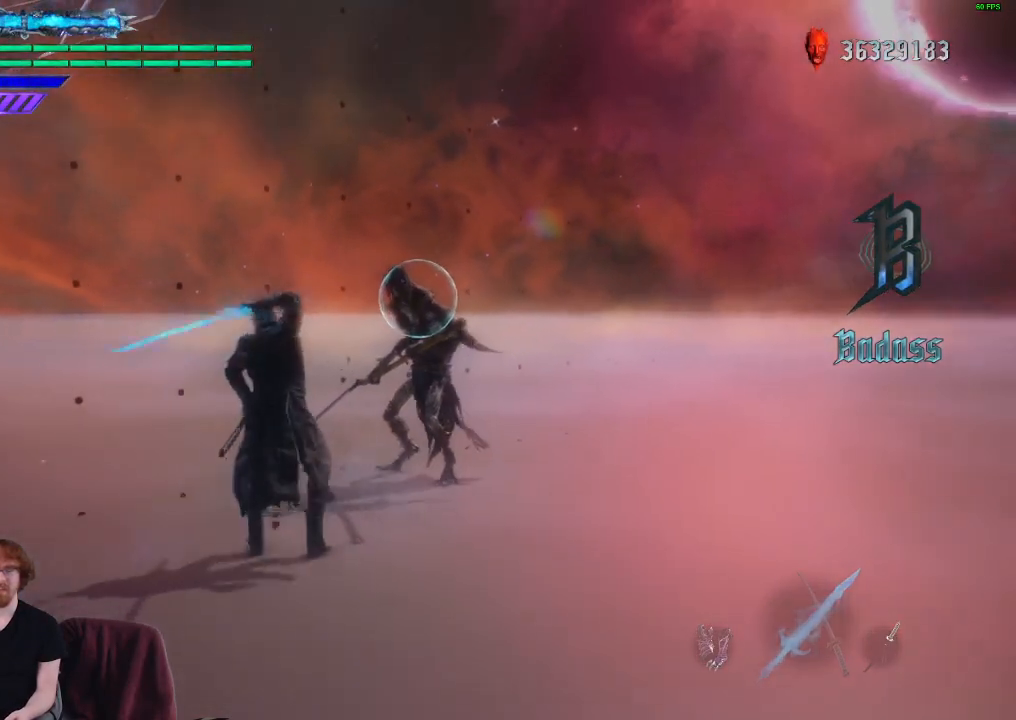
{"buttons": ["R1"], "left_stick": "center", "right_stick": "center", "events": [[217, "R2", "down"], [333, "R2", "up"]]}
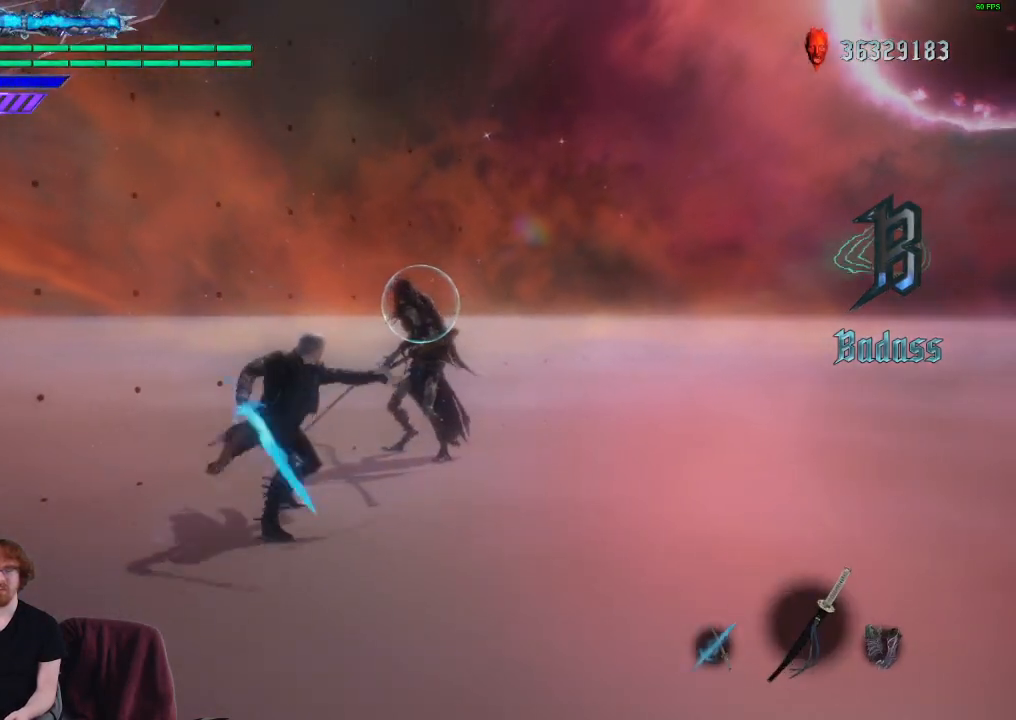
{"buttons": ["Y", "R1"], "left_stick": "center", "right_stick": "center", "events": [[417, "Y", "down"]]}
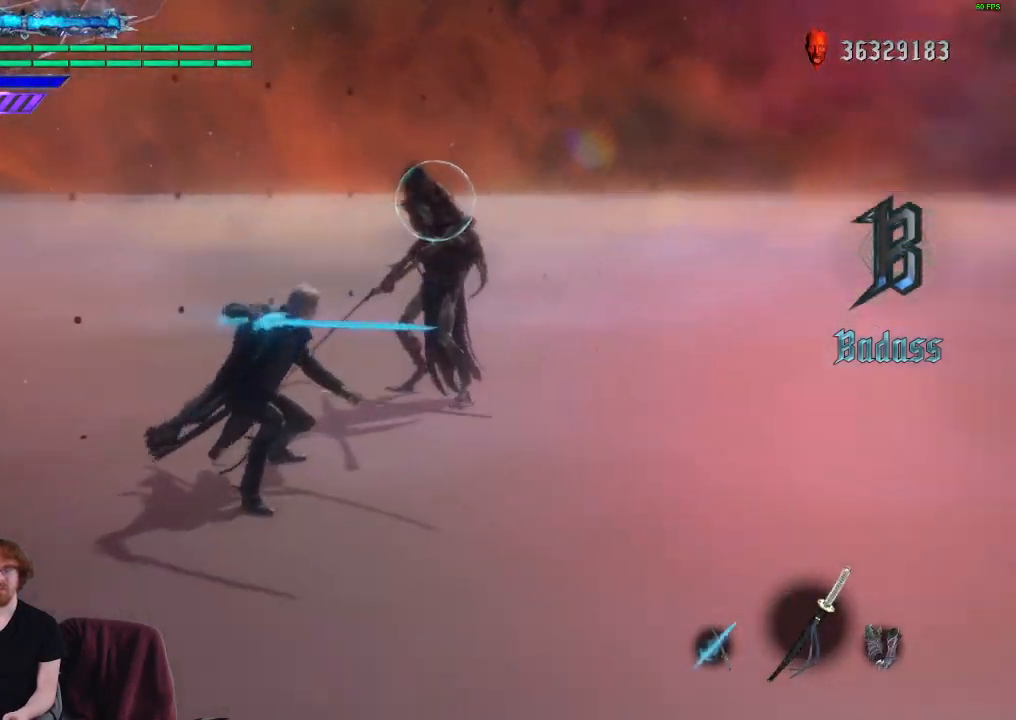
{"buttons": ["Y", "R1"], "left_stick": "center", "right_stick": "center", "events": []}
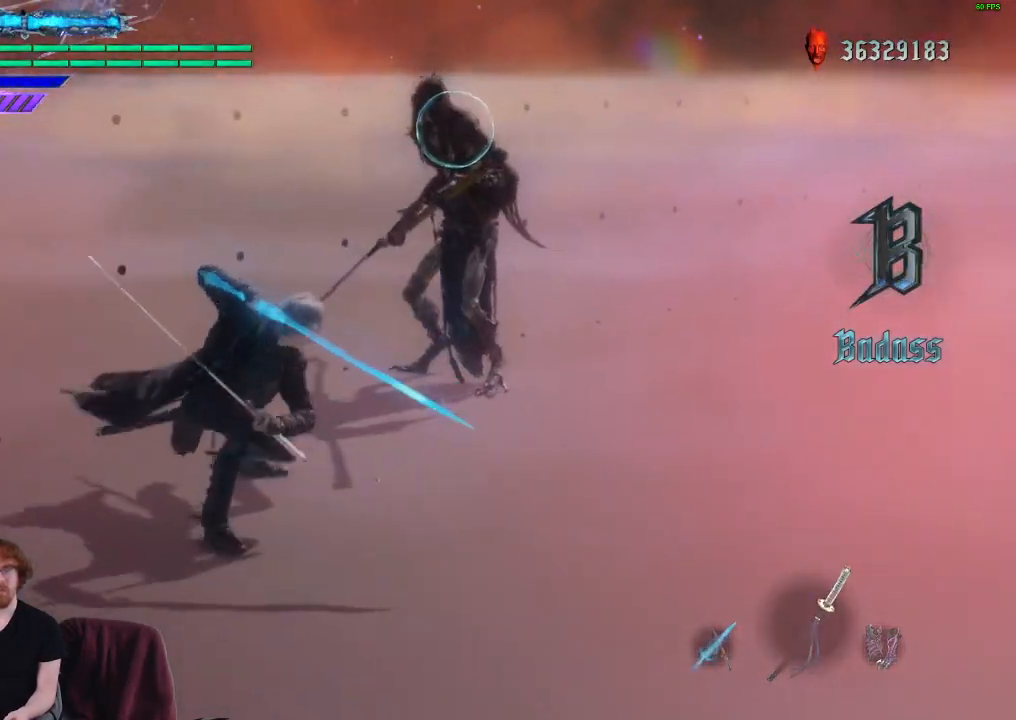
{"buttons": ["Y", "R1"], "left_stick": "center", "right_stick": "center", "events": []}
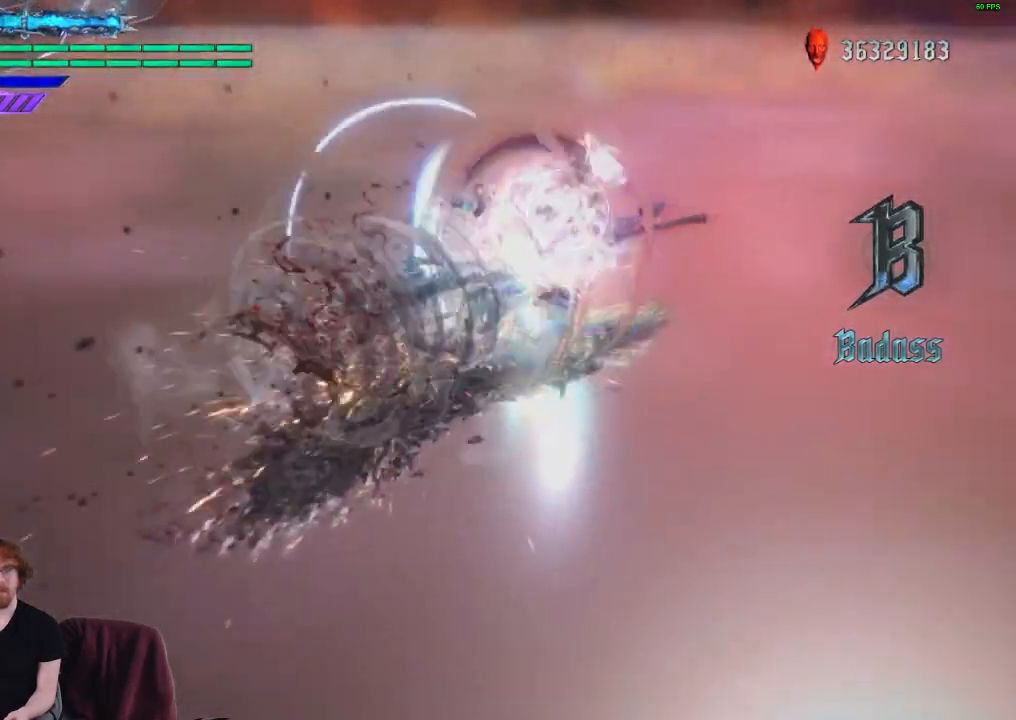
{"buttons": ["Y", "R1"], "left_stick": "center", "right_stick": "center", "events": []}
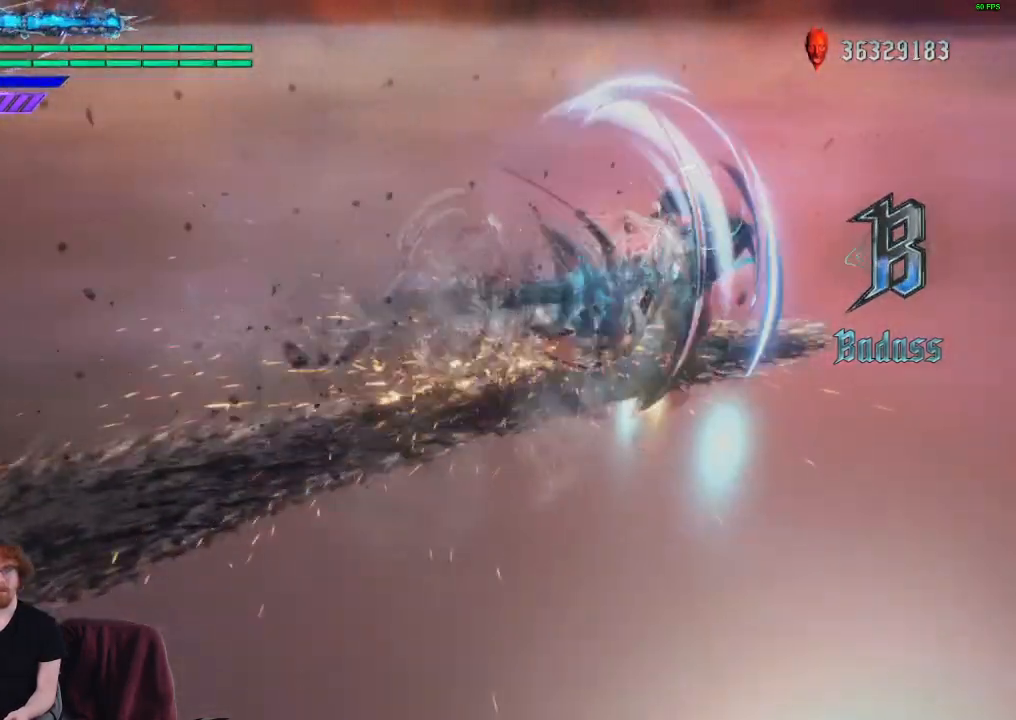
{"buttons": ["Y", "R1"], "left_stick": "center", "right_stick": "center", "events": []}
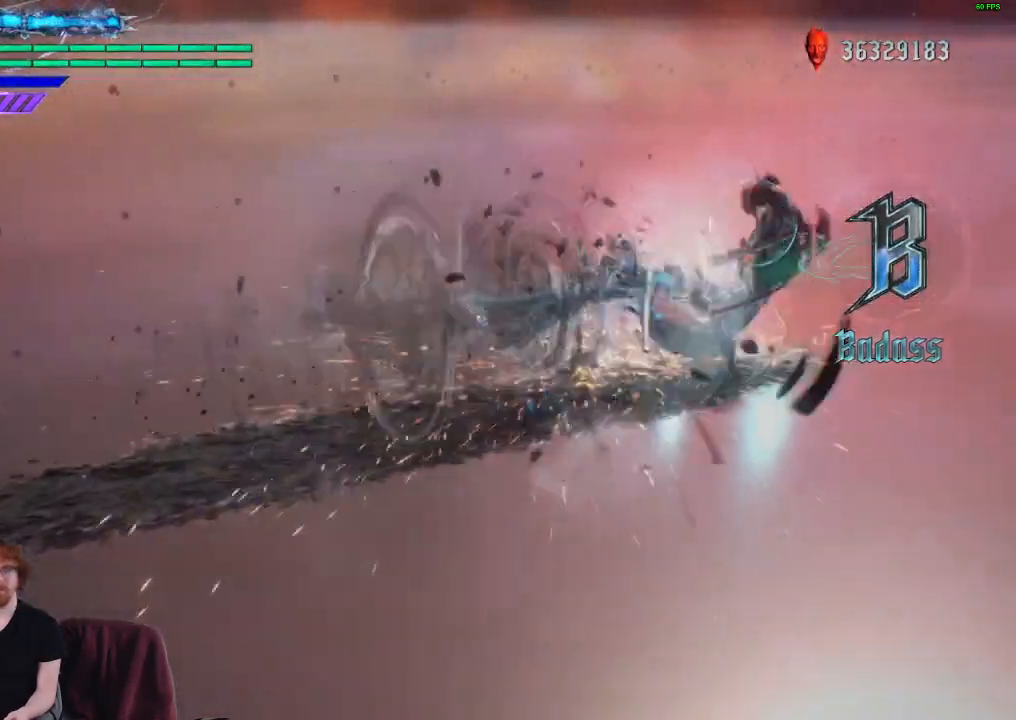
{"buttons": ["Y", "R1"], "left_stick": "center", "right_stick": "center", "events": []}
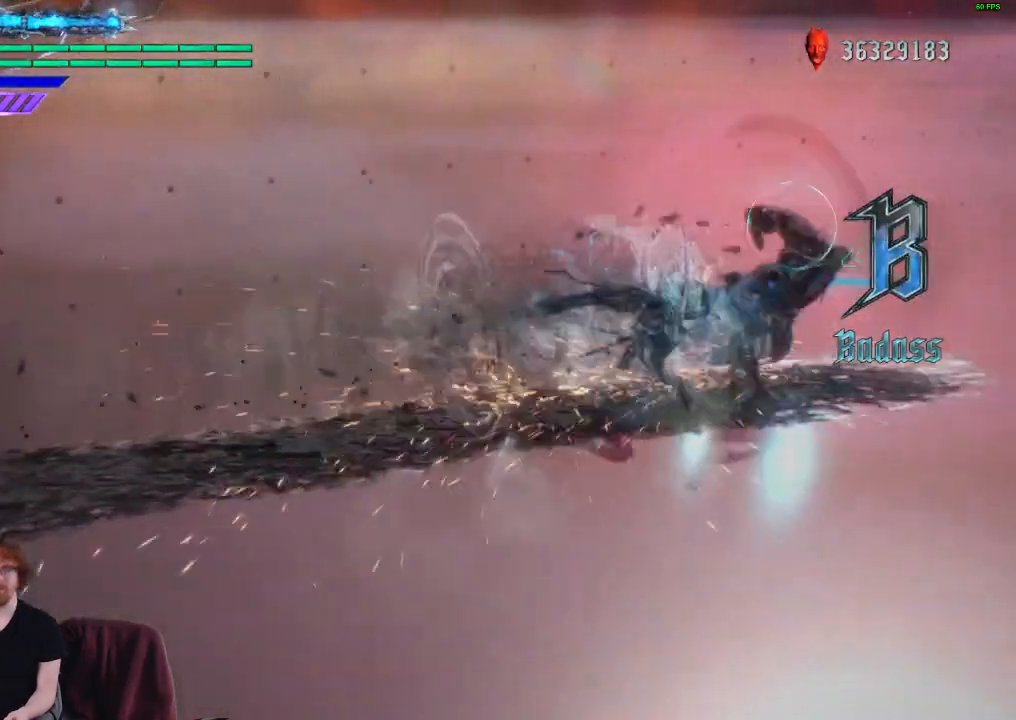
{"buttons": ["Y", "R1"], "left_stick": "center", "right_stick": "center", "events": []}
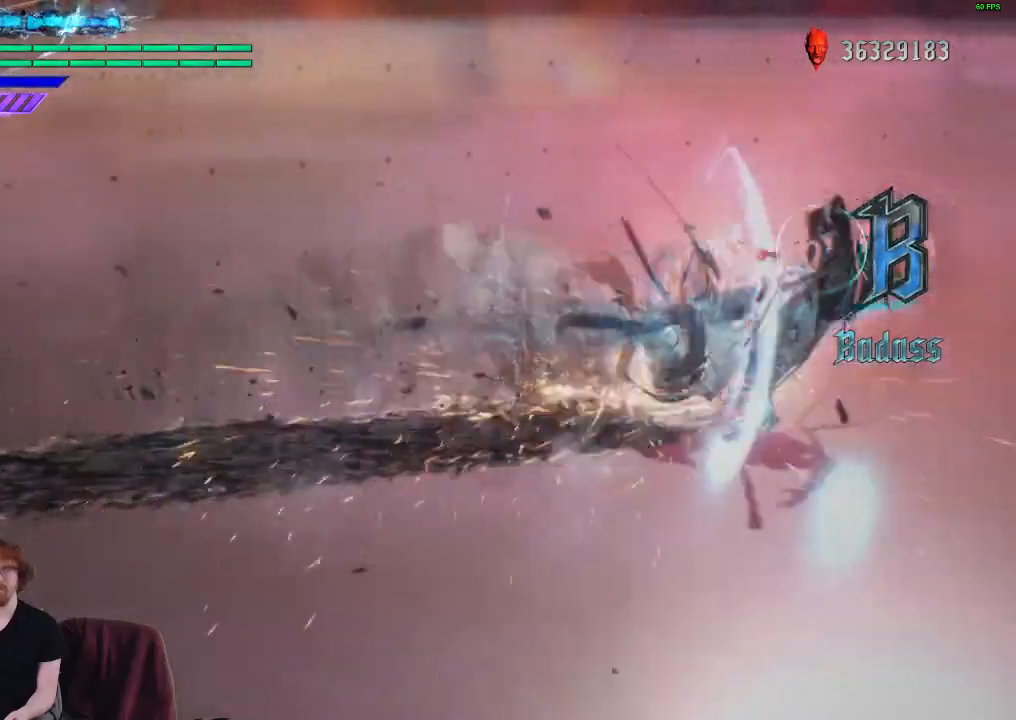
{"buttons": ["Y", "R1"], "left_stick": "center", "right_stick": "down-right", "events": [[450, "right_stick", "down-right"]]}
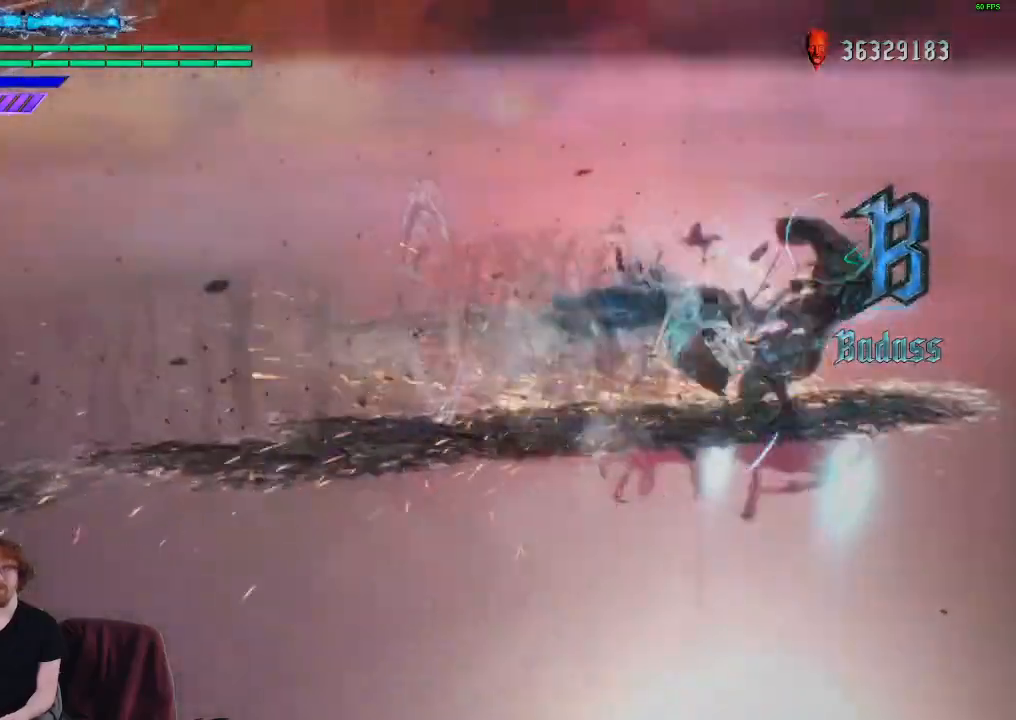
{"buttons": ["Y", "R1"], "left_stick": "center", "right_stick": "center", "events": [[283, "right_stick", "center"]]}
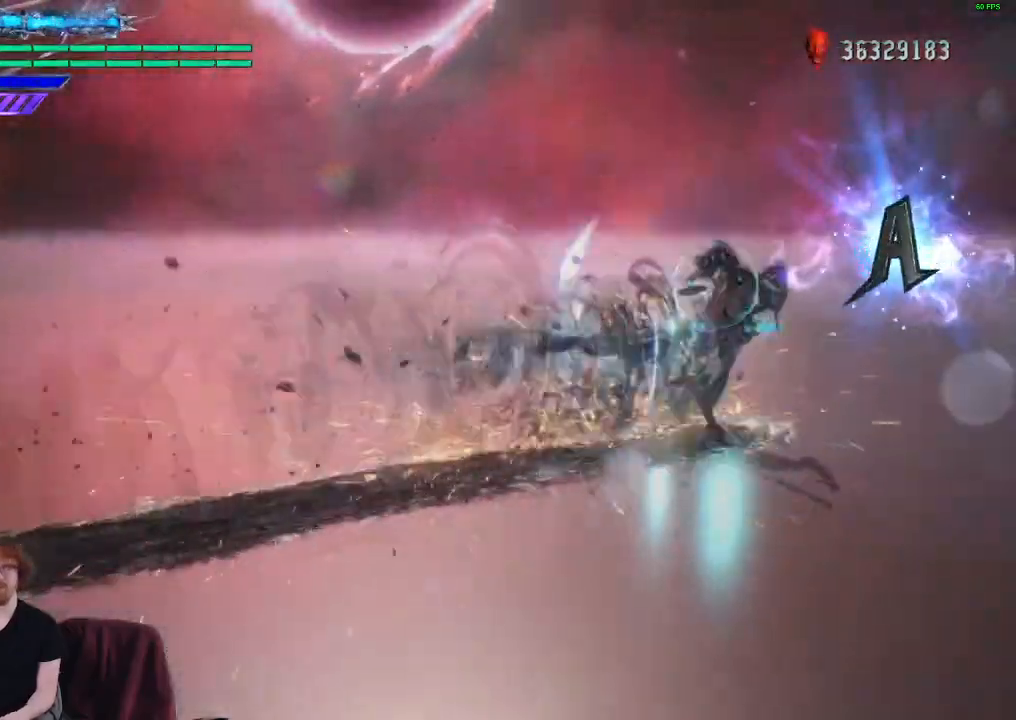
{"buttons": ["Y", "R1"], "left_stick": "center", "right_stick": "center", "events": []}
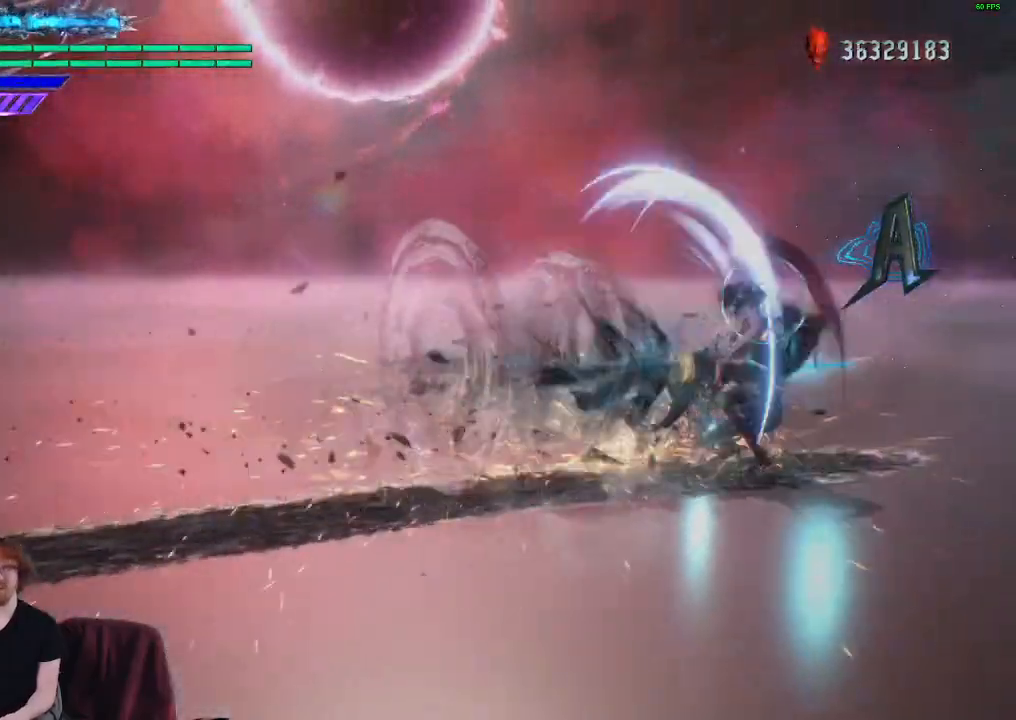
{"buttons": ["Y", "R1"], "left_stick": "center", "right_stick": "center", "events": [[250, "right_stick", "down"], [350, "right_stick", "center"]]}
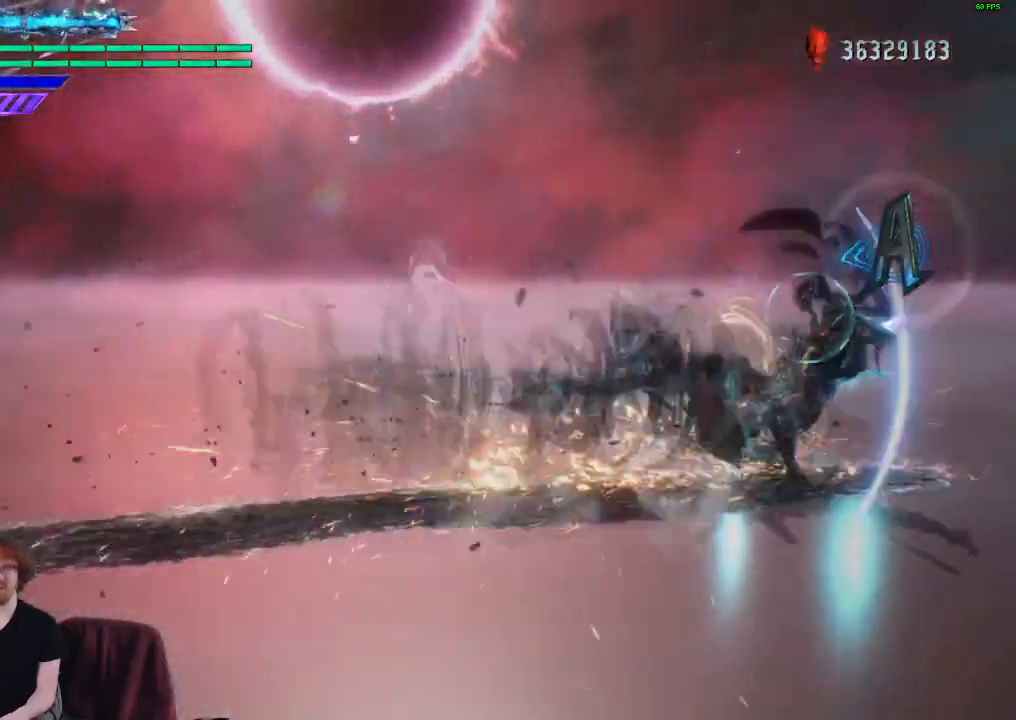
{"buttons": ["Y", "R1"], "left_stick": "center", "right_stick": "center", "events": []}
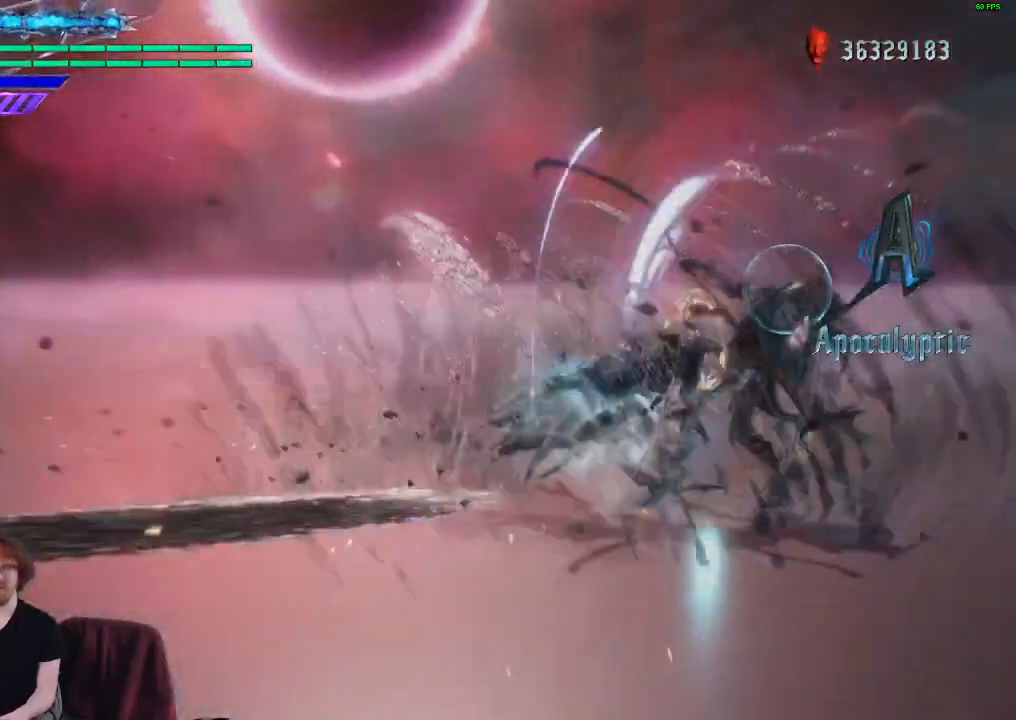
{"buttons": ["Y", "R1"], "left_stick": "center", "right_stick": "down-left", "events": [[367, "right_stick", "down-left"]]}
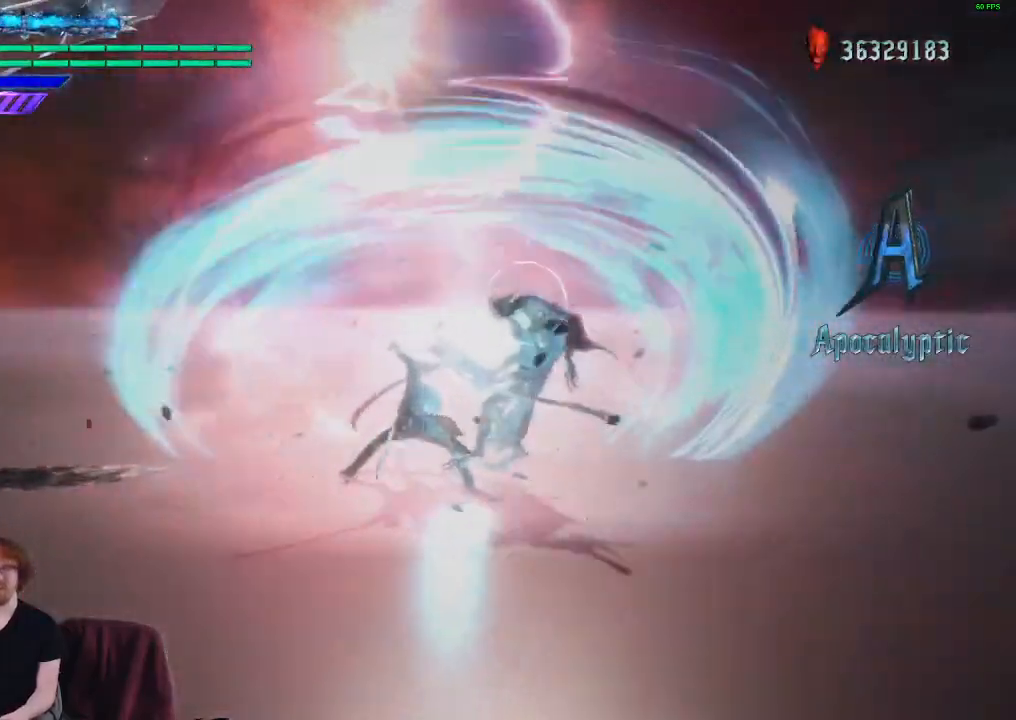
{"buttons": ["Y", "R1"], "left_stick": "center", "right_stick": "center", "events": [[150, "right_stick", "center"]]}
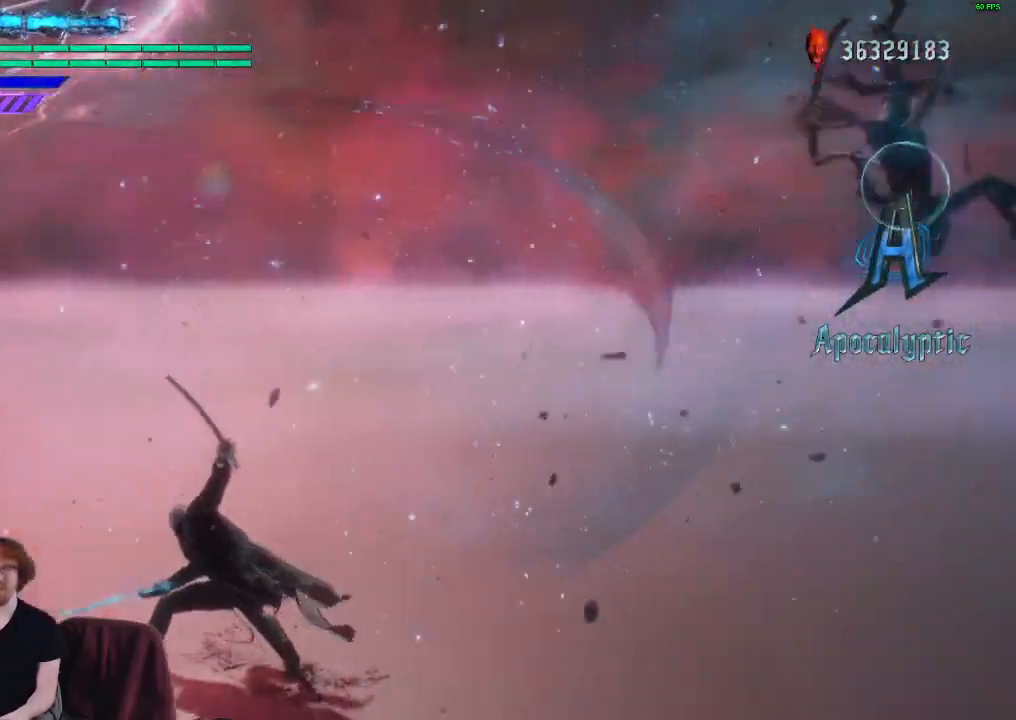
{"buttons": ["Y", "R1"], "left_stick": "center", "right_stick": "center", "events": []}
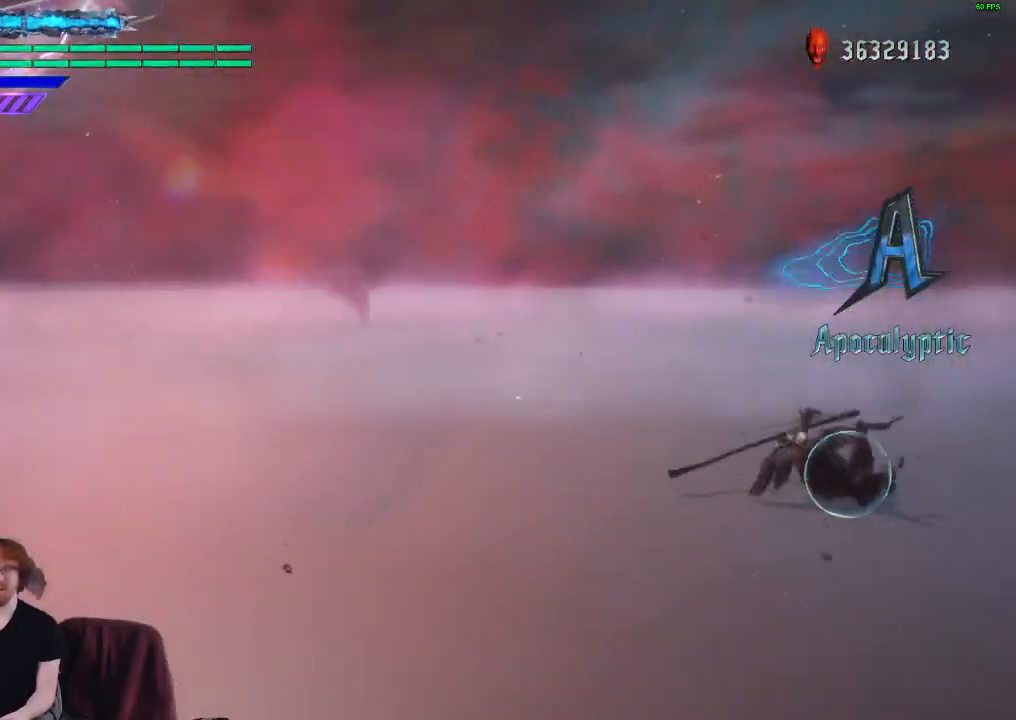
{"buttons": ["Y", "R1"], "left_stick": "center", "right_stick": "center", "events": []}
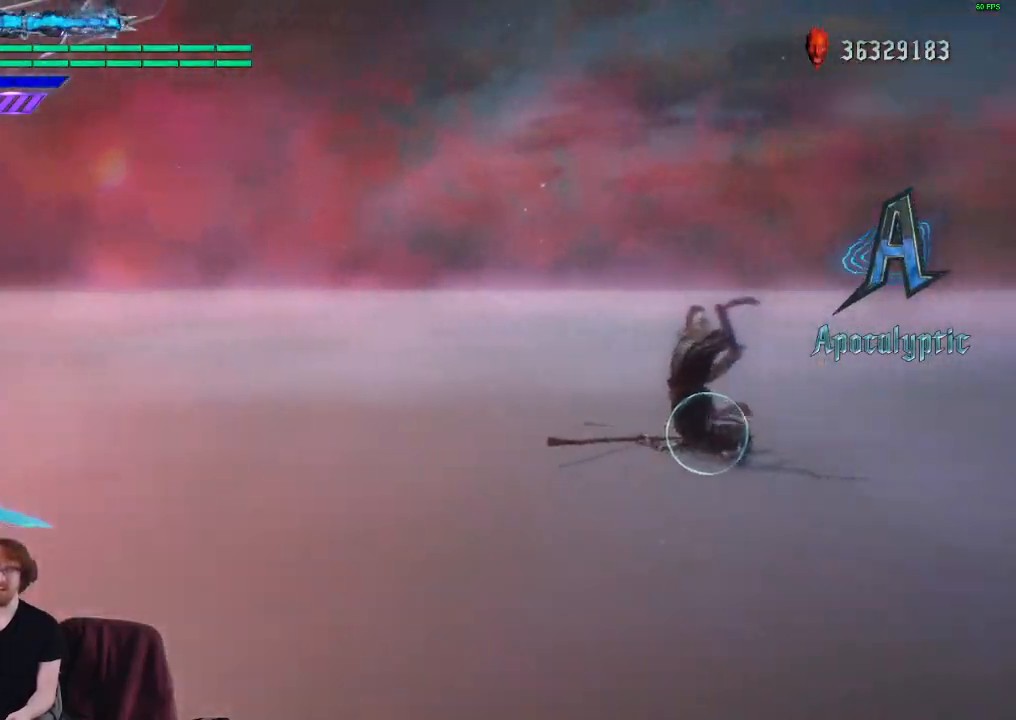
{"buttons": ["Y", "R1"], "left_stick": "center", "right_stick": "center", "events": []}
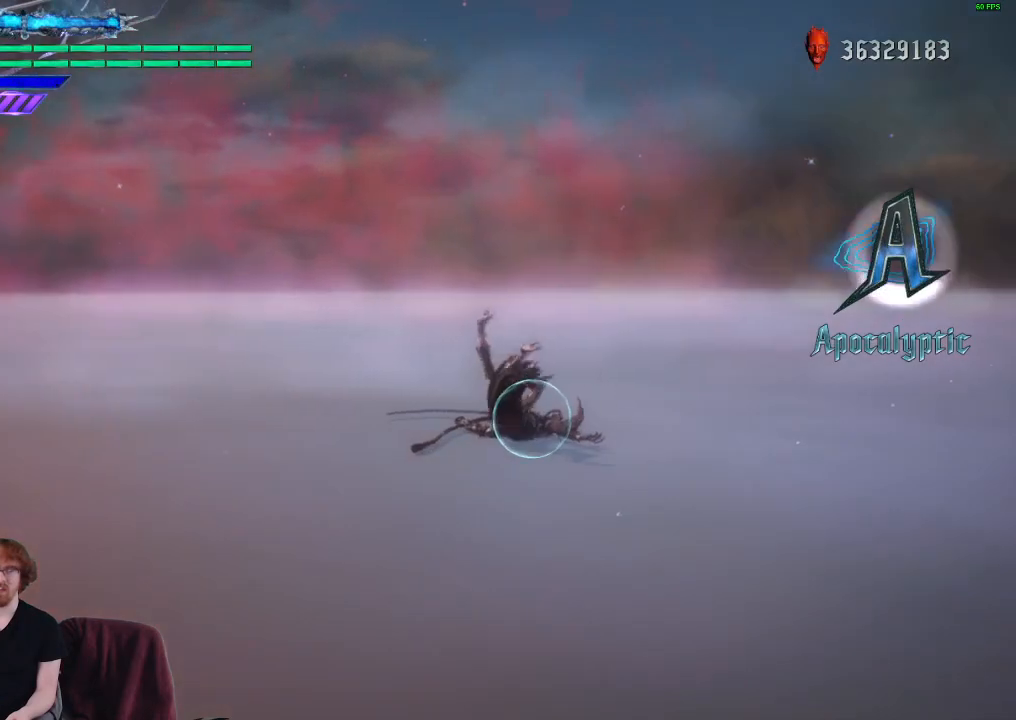
{"buttons": ["Y", "R1"], "left_stick": "center", "right_stick": "center", "events": [[233, "Y", "up"], [350, "Y", "down"]]}
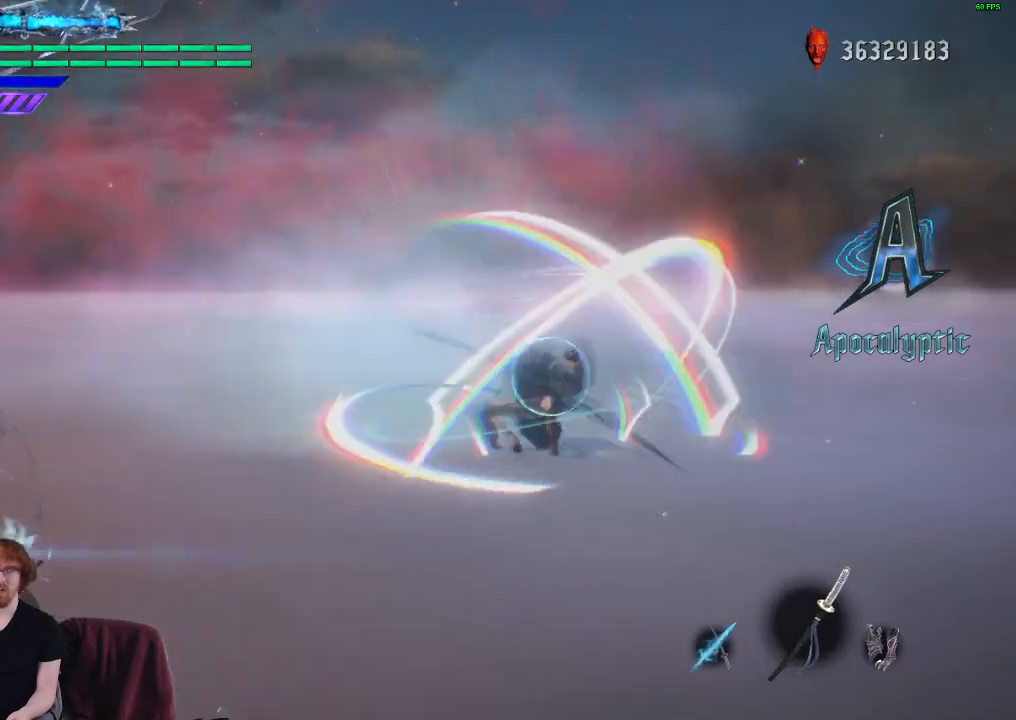
{"buttons": [], "left_stick": "center", "right_stick": "center", "events": [[317, "Y", "up"], [467, "R1", "up"]]}